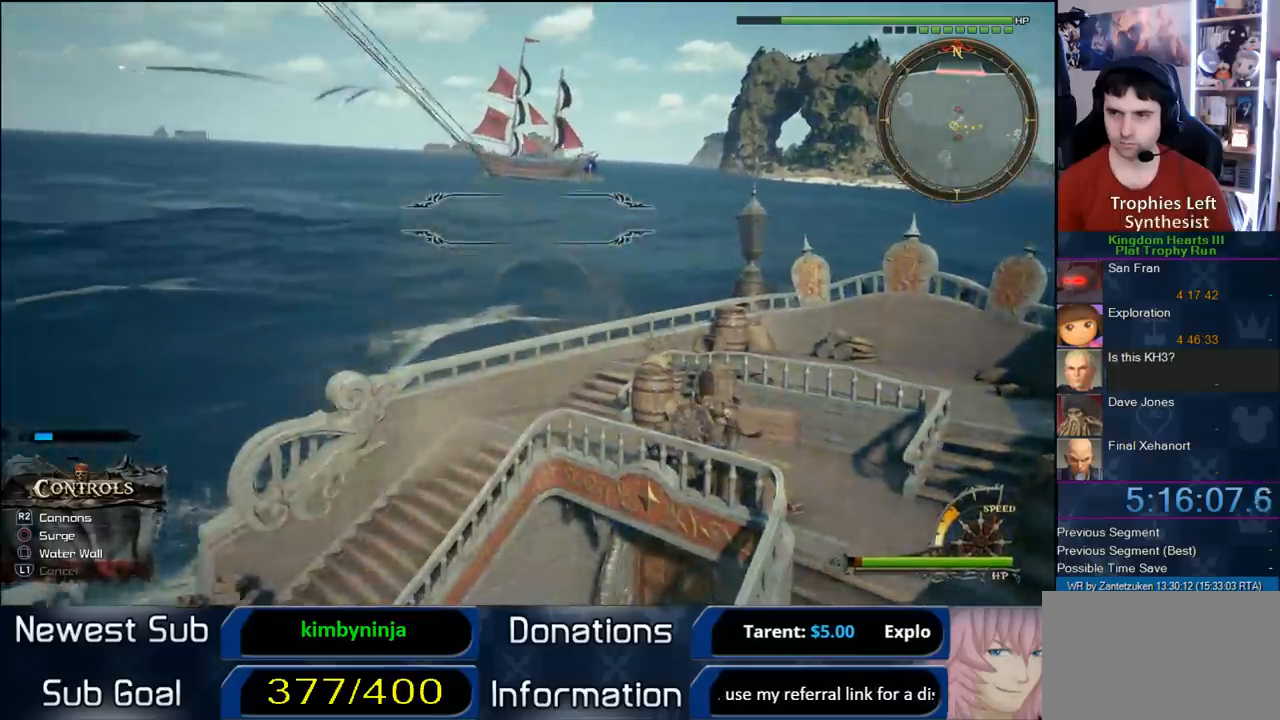
Gameplay with a controller (PlayStation layout); each line is a JSON object with the inputs held at the frame after it. "events" lists button and stick changes between this image and that frame as [ms after this image, input, new state], when the widget could be followed in between. Not read: R3.
{"buttons": [], "left_stick": "up-right", "right_stick": "center", "events": [[17, "right_stick", "up"], [183, "right_stick", "right"], [317, "R2", "down"], [317, "right_stick", "center"], [467, "R2", "up"]]}
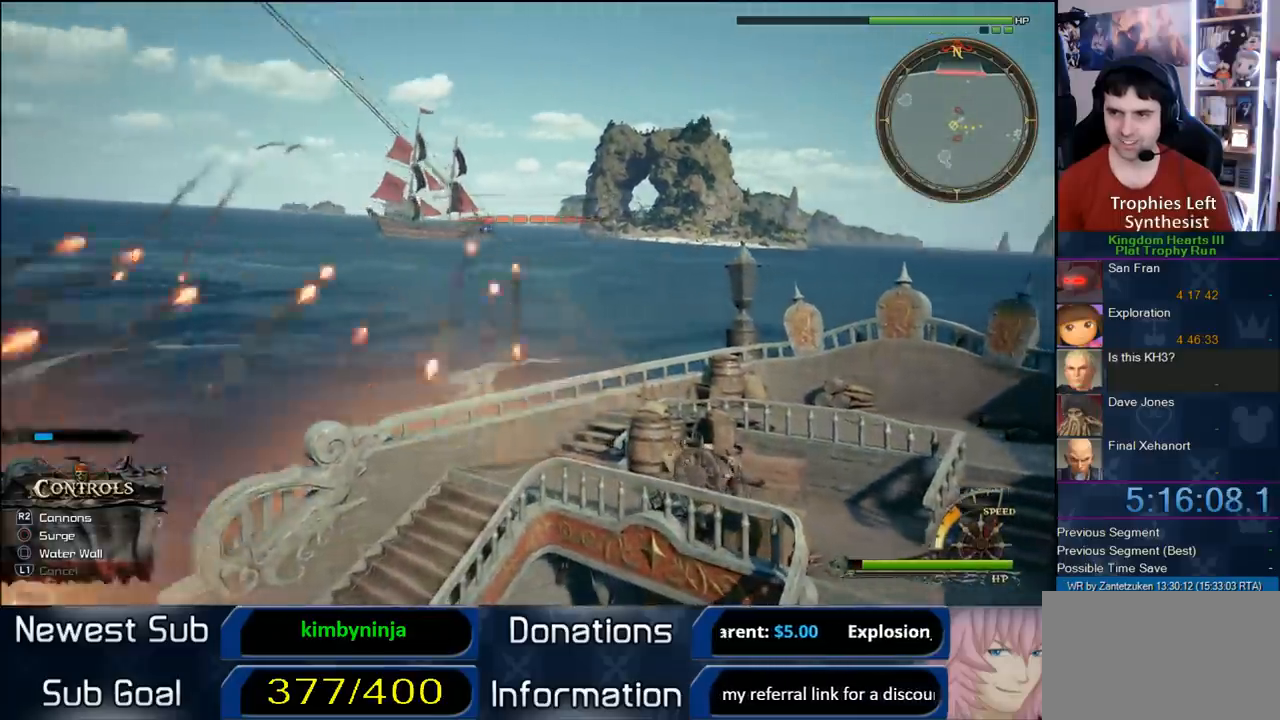
{"buttons": [], "left_stick": "up-right", "right_stick": "left", "events": [[50, "right_stick", "left"]]}
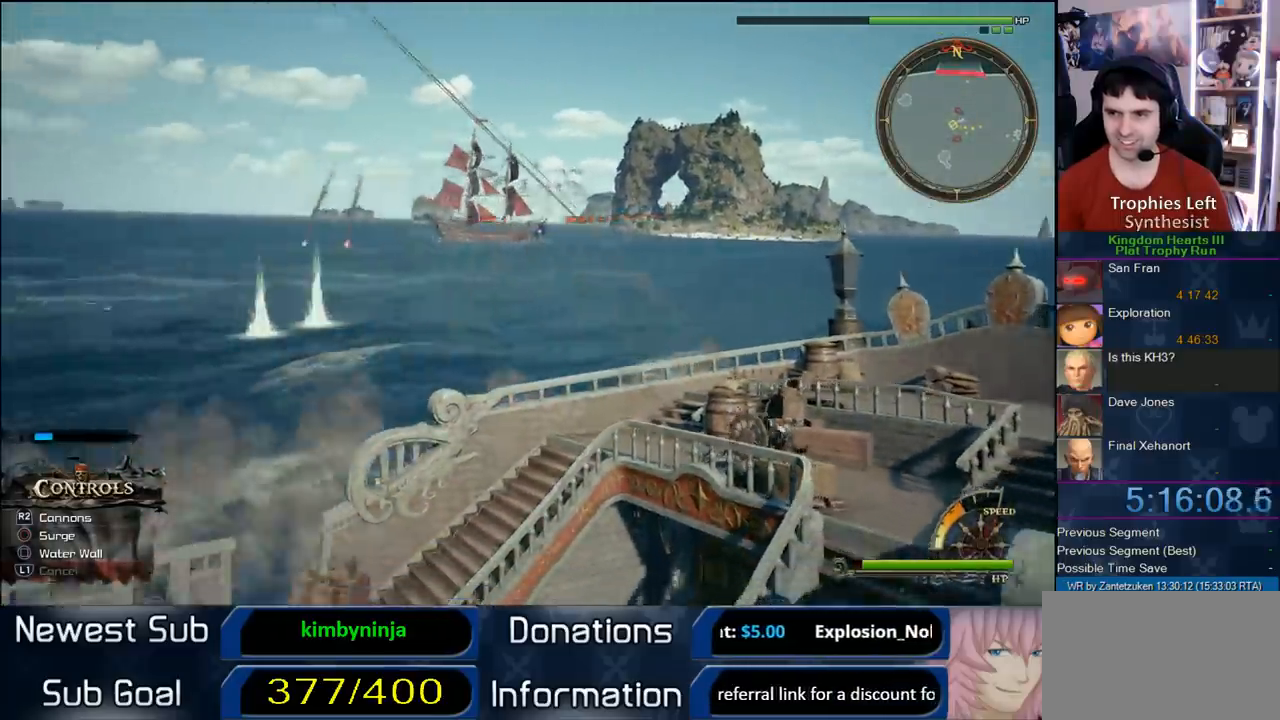
{"buttons": [], "left_stick": "up-right", "right_stick": "center", "events": [[67, "right_stick", "center"]]}
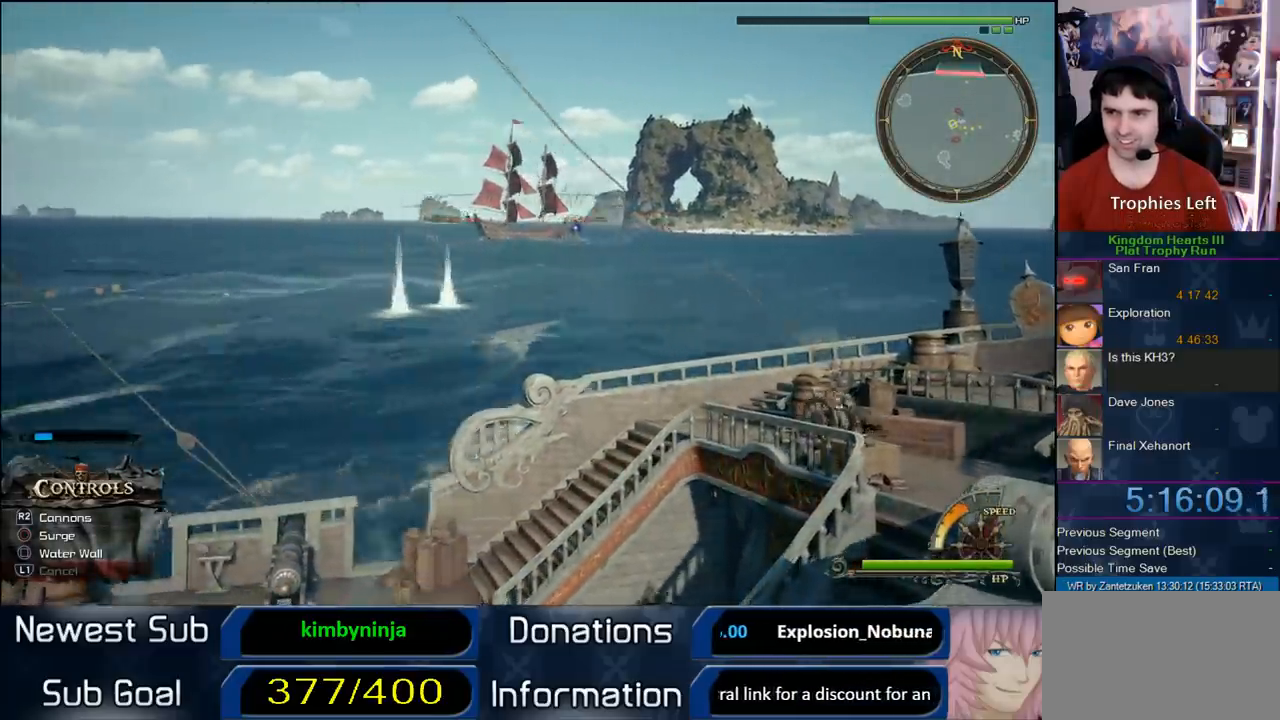
{"buttons": [], "left_stick": "up-right", "right_stick": "center", "events": []}
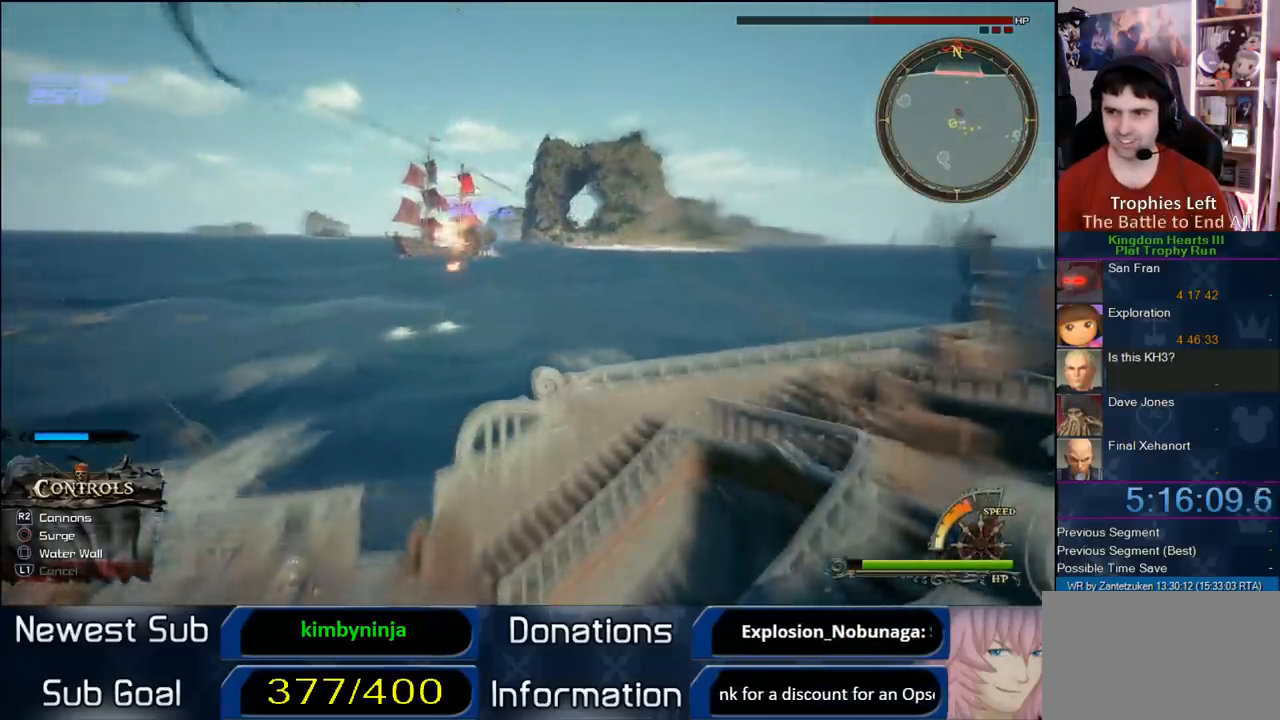
{"buttons": [], "left_stick": "left", "right_stick": "left", "events": [[200, "left_stick", "left"], [217, "right_stick", "left"]]}
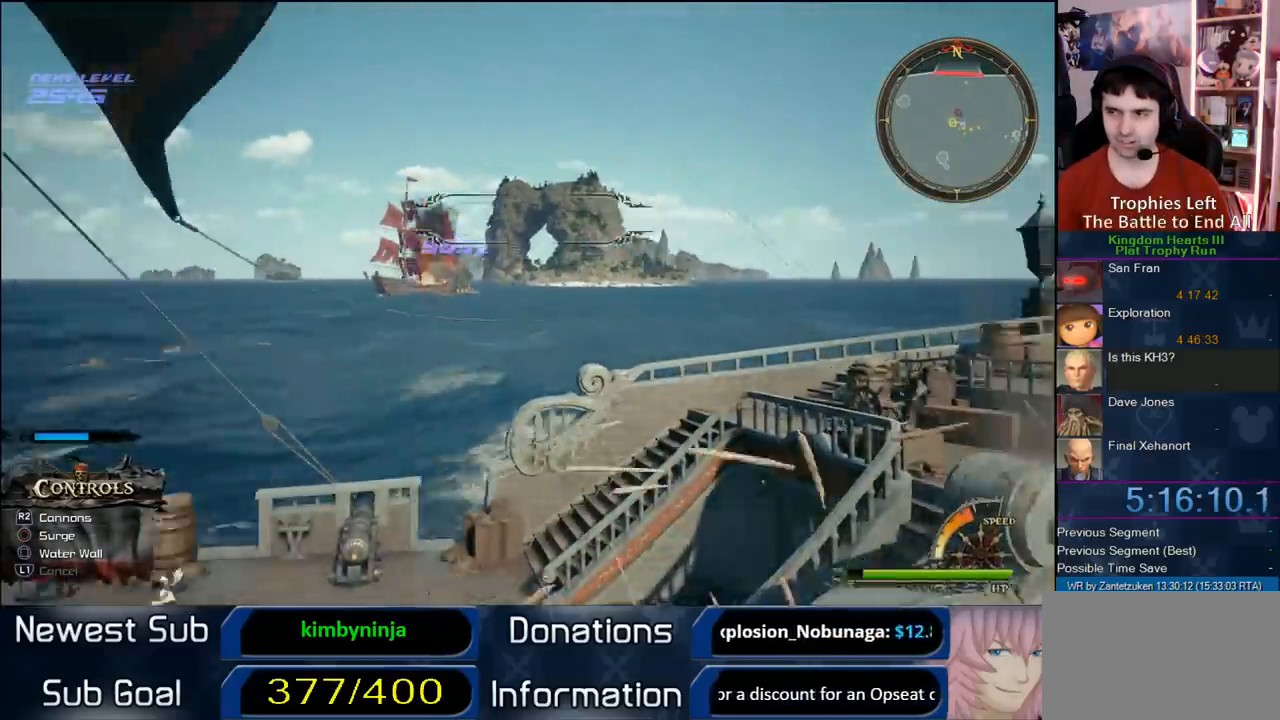
{"buttons": [], "left_stick": "left", "right_stick": "left", "events": []}
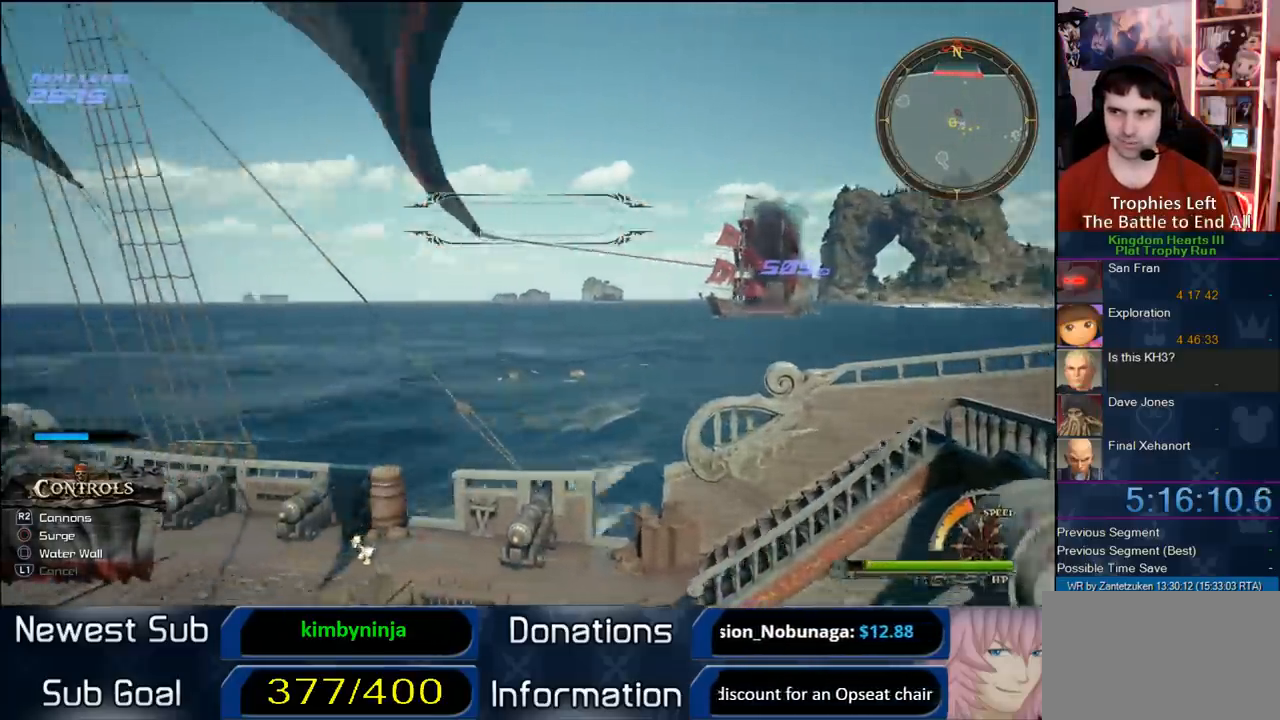
{"buttons": [], "left_stick": "left", "right_stick": "left", "events": []}
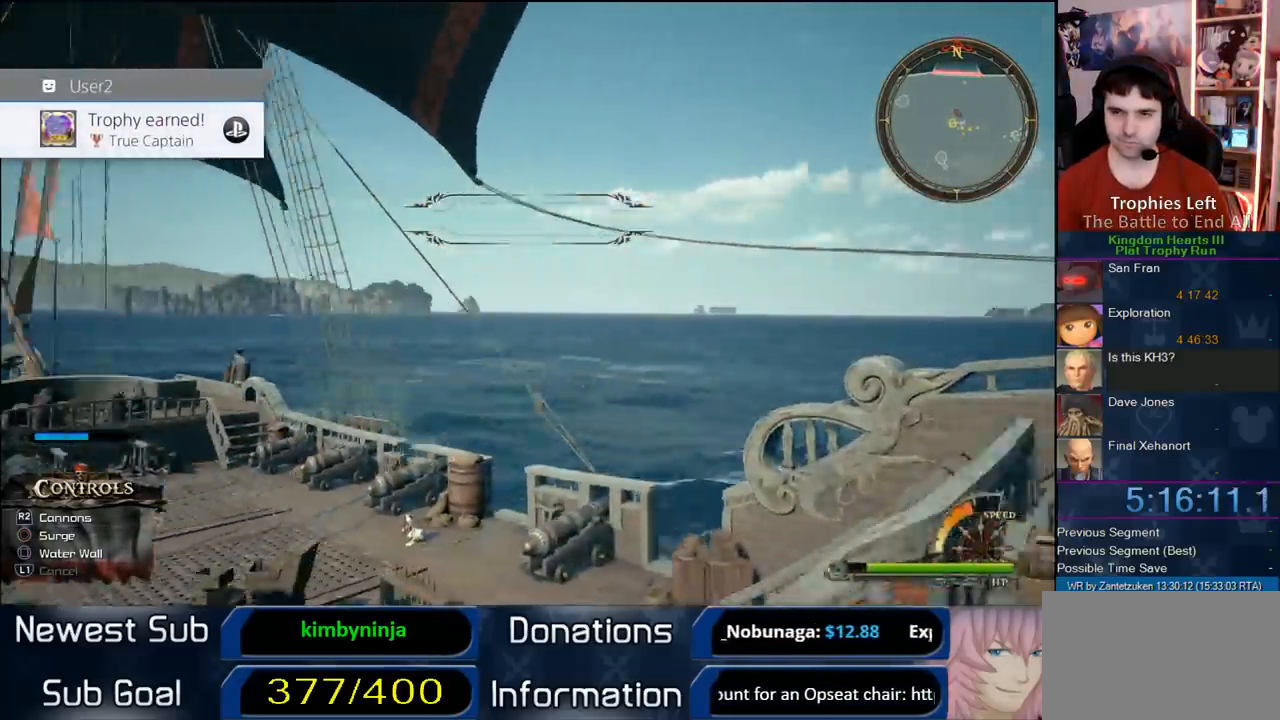
{"buttons": [], "left_stick": "left", "right_stick": "left", "events": []}
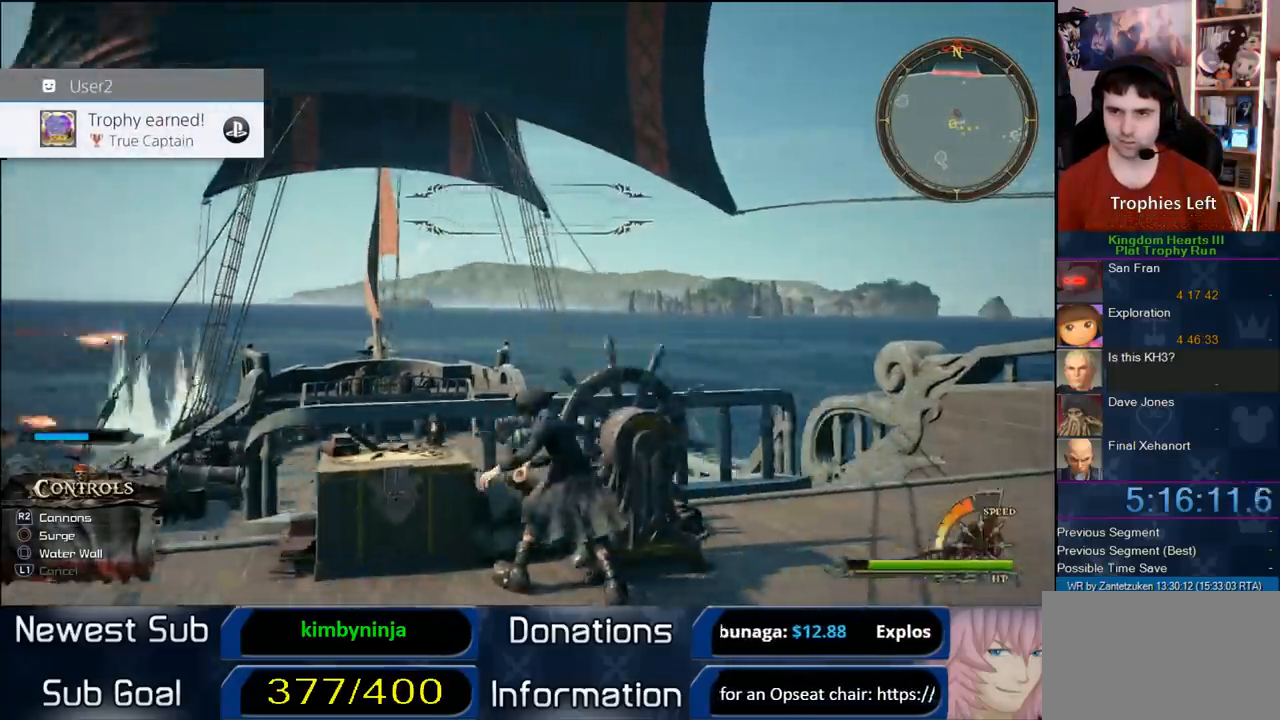
{"buttons": [], "left_stick": "left", "right_stick": "left", "events": []}